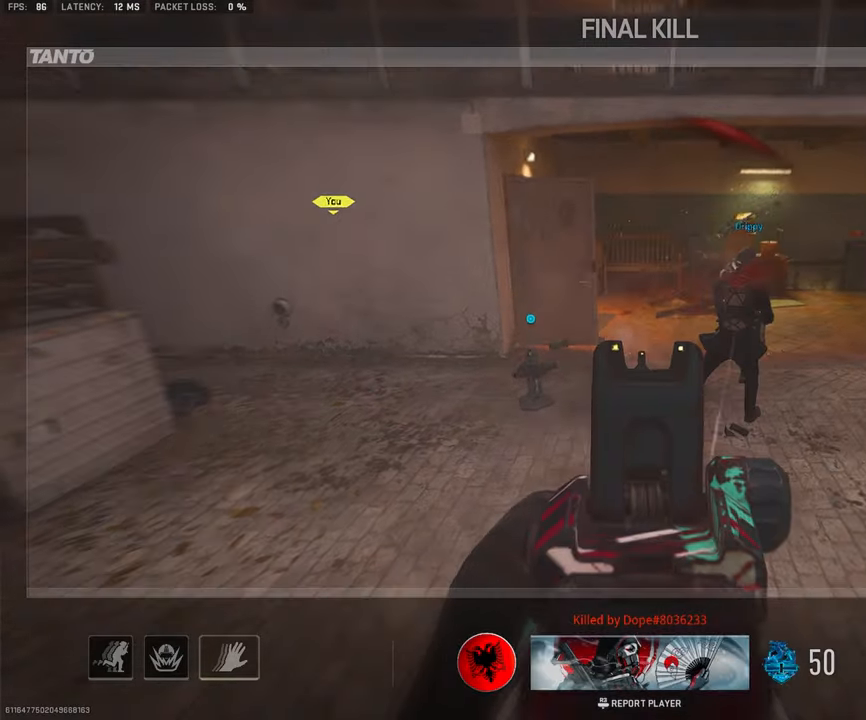
Gameplay with a controller (PlayStation layout); each line is a JSON object with the inputs held at the frame after it. "events" lists button and stick changes between this image and that frame as [ms after this image, input, new state], when the widget could be followed in between.
{"buttons": [], "left_stick": "center", "right_stick": "left", "events": [[300, "right_stick", "left"]]}
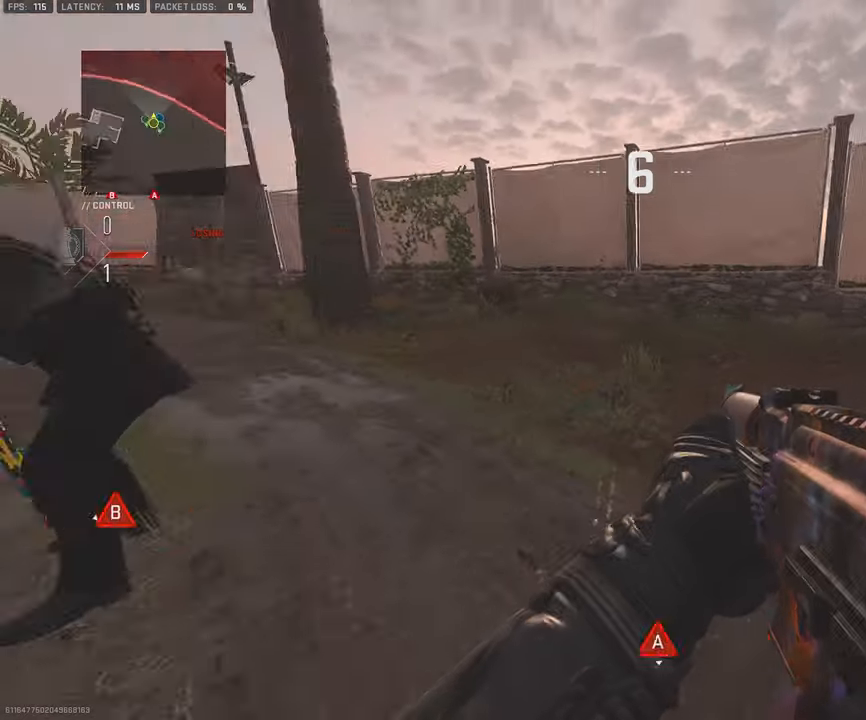
{"buttons": [], "left_stick": "center", "right_stick": "center", "events": [[183, "right_stick", "center"]]}
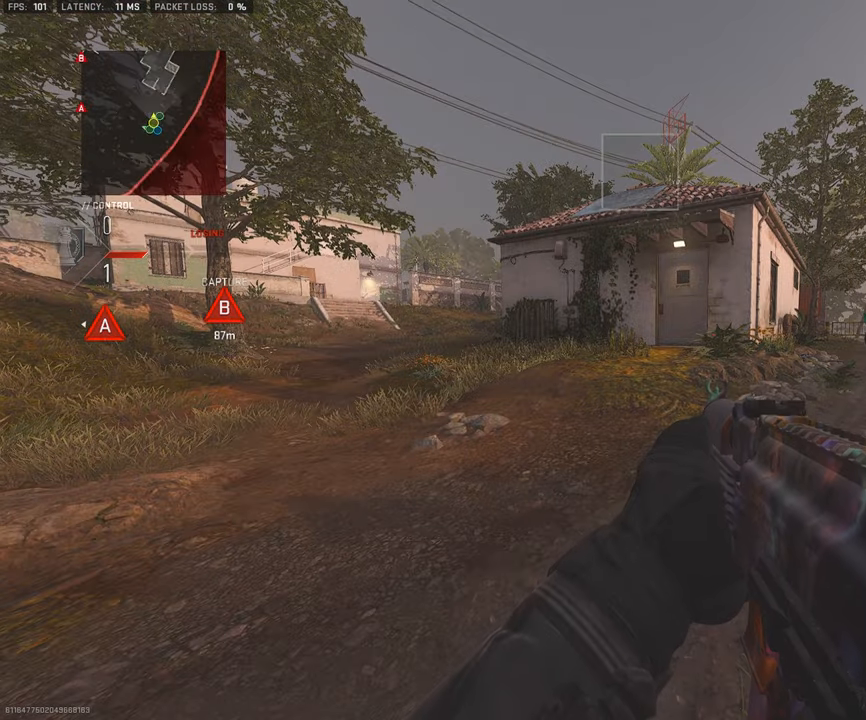
{"buttons": [], "left_stick": "center", "right_stick": "center", "events": [[216, "right_stick", "left"], [416, "right_stick", "center"]]}
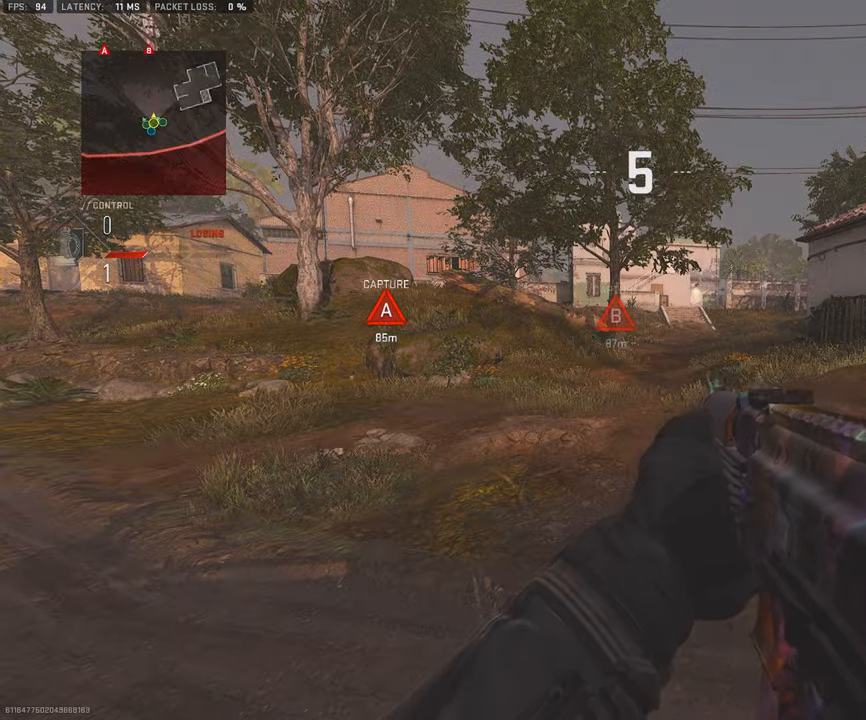
{"buttons": [], "left_stick": "center", "right_stick": "center", "events": [[83, "START", "down"], [216, "START", "up"], [350, "CROSS", "down"], [483, "CROSS", "up"]]}
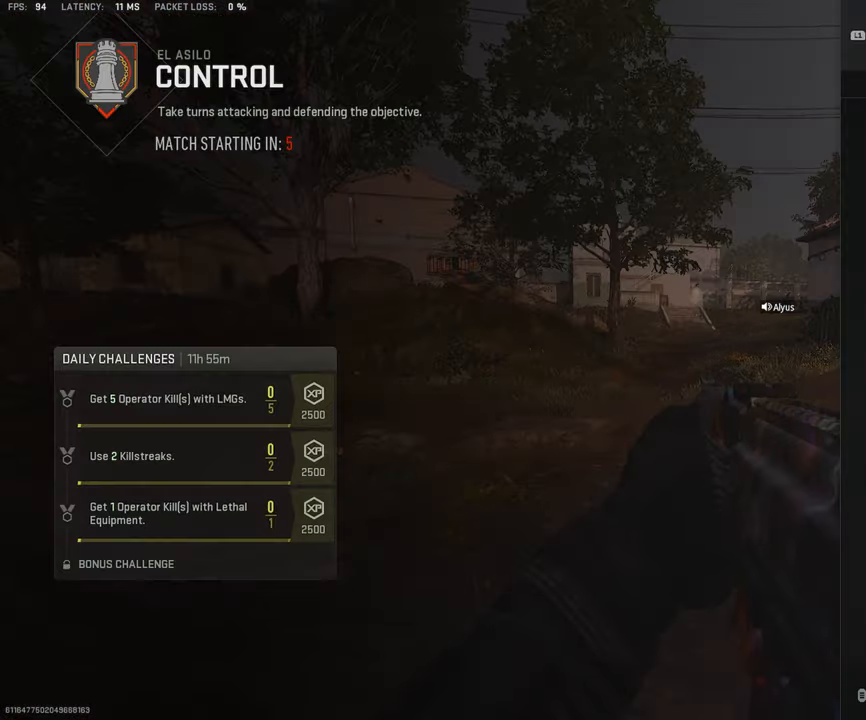
{"buttons": [], "left_stick": "center", "right_stick": "center", "events": [[316, "DPAD_RIGHT", "down"], [416, "DPAD_RIGHT", "up"]]}
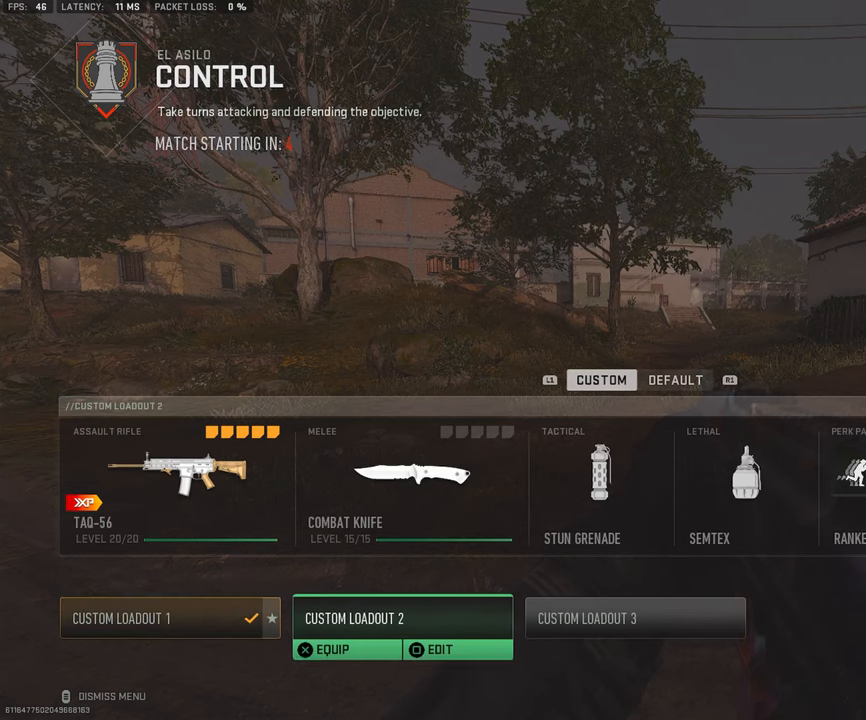
{"buttons": [], "left_stick": "center", "right_stick": "center", "events": [[366, "CROSS", "down"], [483, "CROSS", "up"]]}
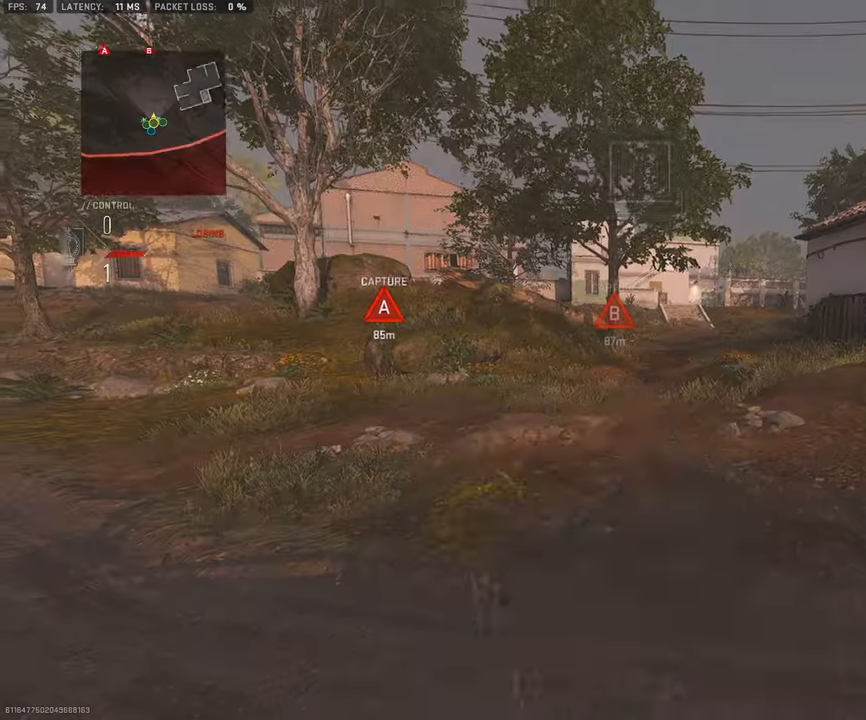
{"buttons": ["L3"], "left_stick": "up", "right_stick": "center", "events": [[116, "left_stick", "up"], [116, "right_stick", "left"], [316, "right_stick", "center"], [350, "TRIANGLE", "down"], [400, "L3", "down"], [467, "TRIANGLE", "up"]]}
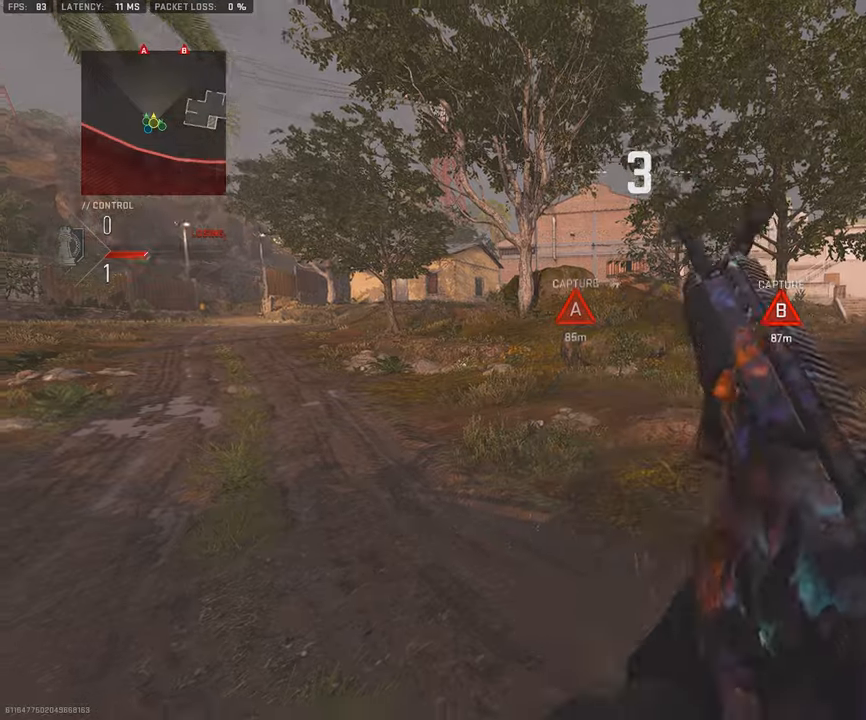
{"buttons": [], "left_stick": "up", "right_stick": "center", "events": [[83, "L3", "up"]]}
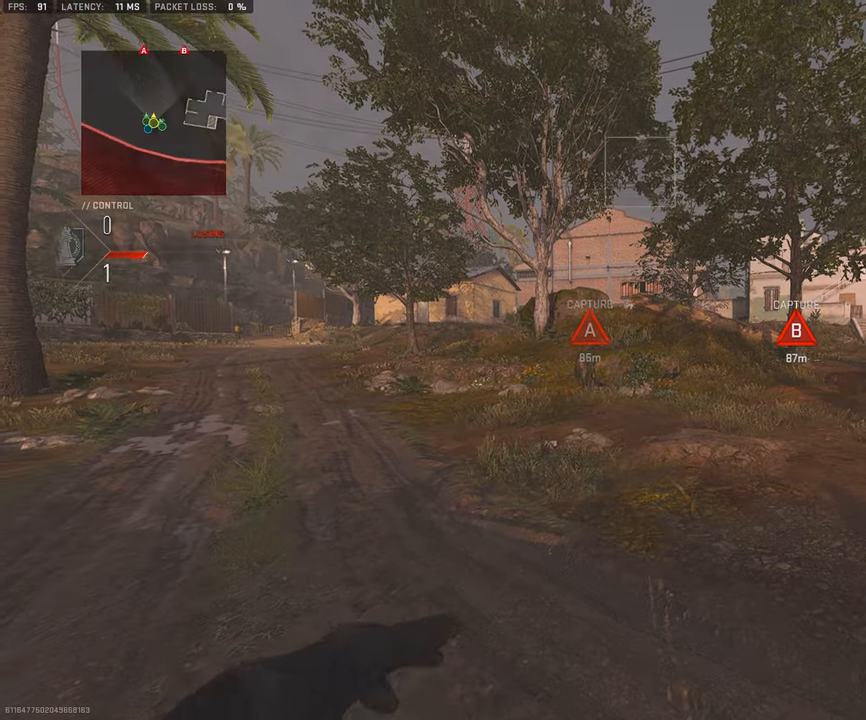
{"buttons": [], "left_stick": "up", "right_stick": "center", "events": [[167, "L3", "down"], [417, "L3", "up"]]}
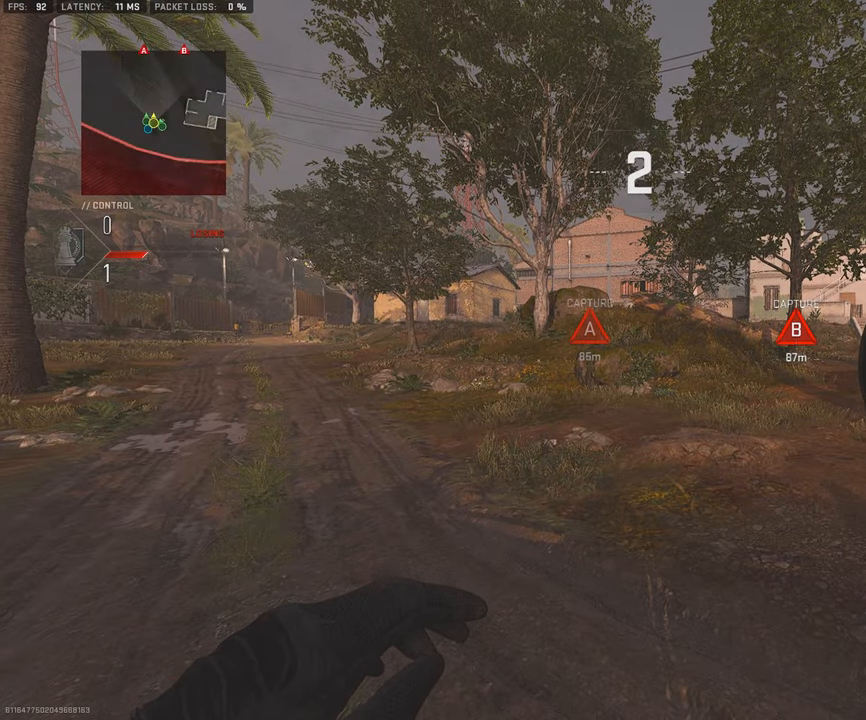
{"buttons": [], "left_stick": "up", "right_stick": "center", "events": []}
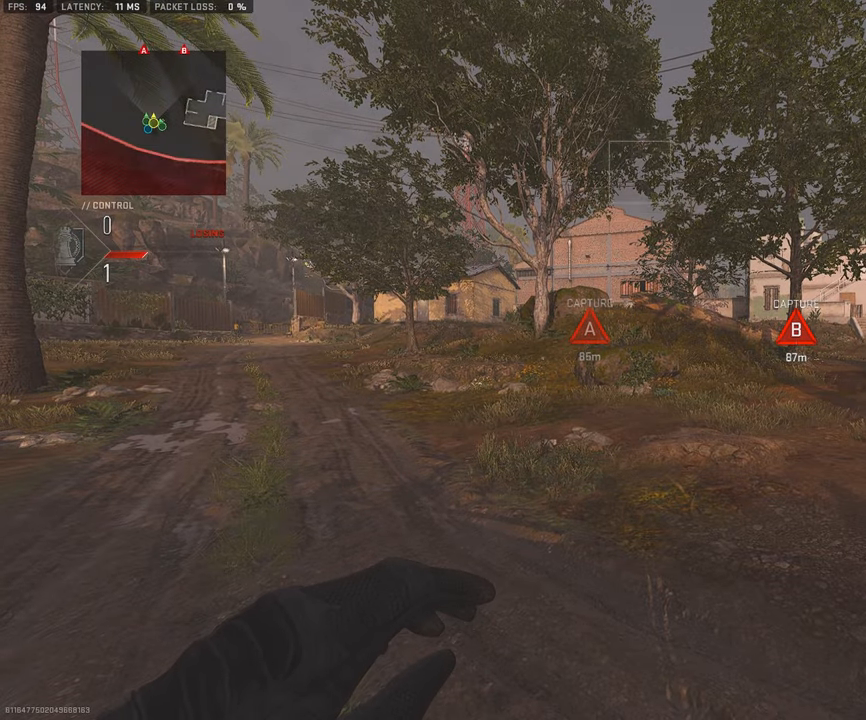
{"buttons": ["L3"], "left_stick": "up", "right_stick": "center", "events": [[33, "L3", "down"], [233, "L3", "up"], [450, "L3", "down"]]}
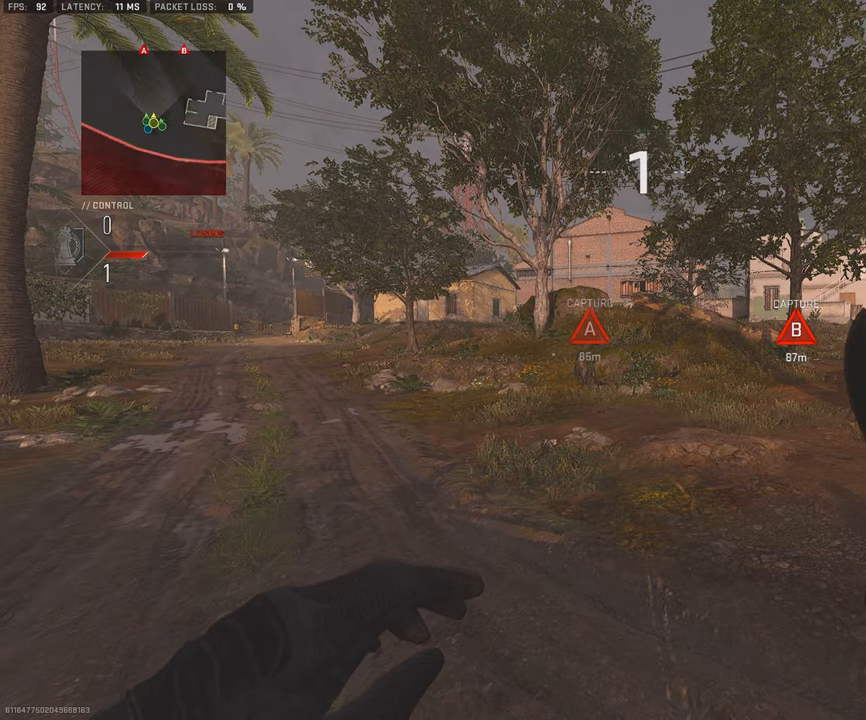
{"buttons": [], "left_stick": "up", "right_stick": "center", "events": [[117, "L3", "up"], [250, "L3", "down"], [417, "L3", "up"]]}
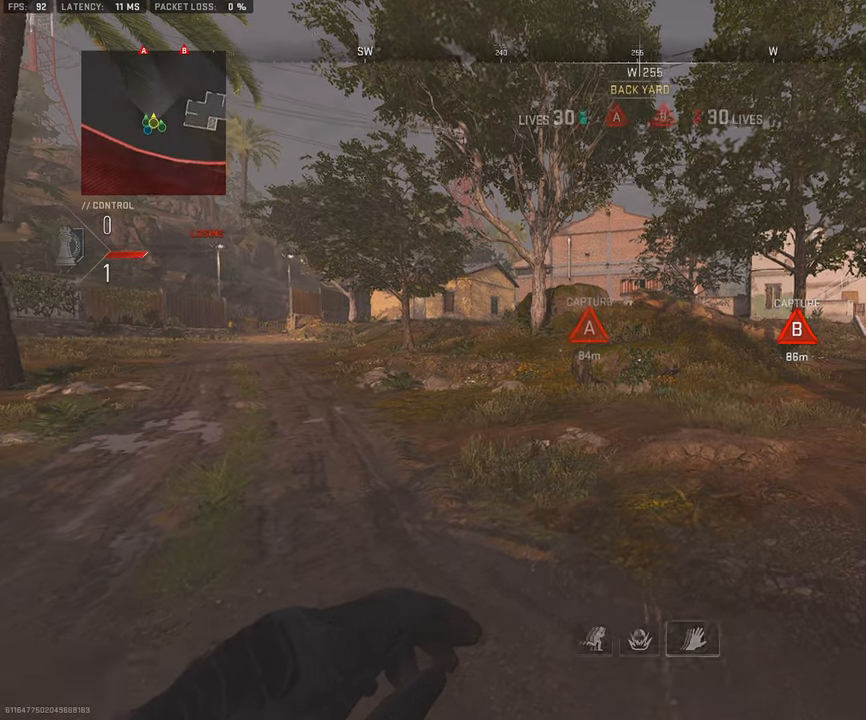
{"buttons": ["L3"], "left_stick": "up", "right_stick": "center", "events": [[17, "L3", "down"], [150, "L3", "up"], [267, "L3", "down"]]}
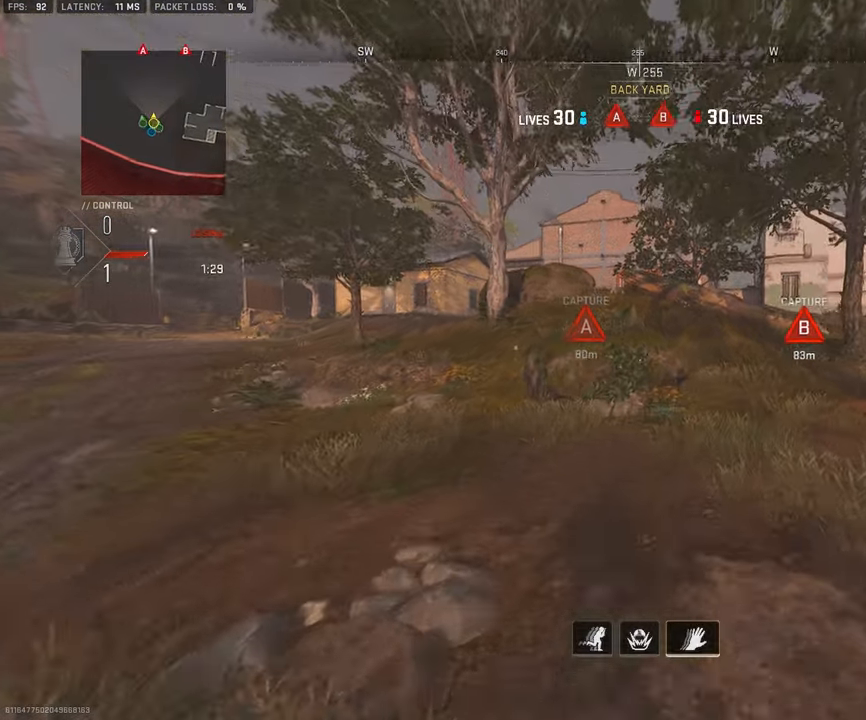
{"buttons": [], "left_stick": "up", "right_stick": "center", "events": [[67, "right_stick", "right"], [183, "L3", "up"], [200, "right_stick", "center"], [300, "L3", "down"], [417, "L3", "up"]]}
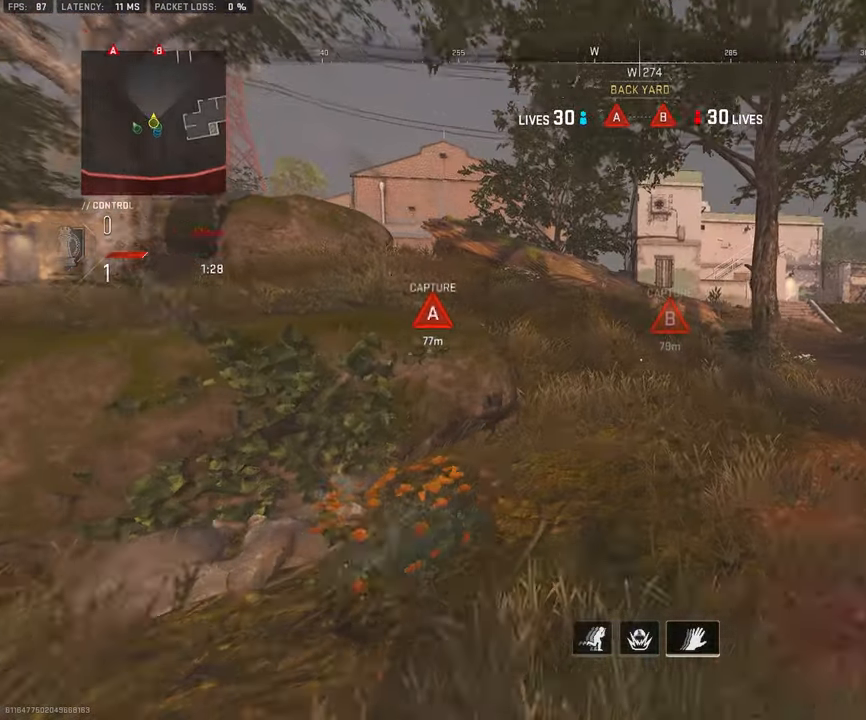
{"buttons": [], "left_stick": "right", "right_stick": "center", "events": [[17, "L3", "down"], [150, "L3", "up"], [250, "L3", "down"], [300, "L3", "up"], [300, "left_stick", "right"], [300, "right_stick", "down-right"], [350, "left_stick", "center"], [350, "right_stick", "center"], [400, "left_stick", "right"]]}
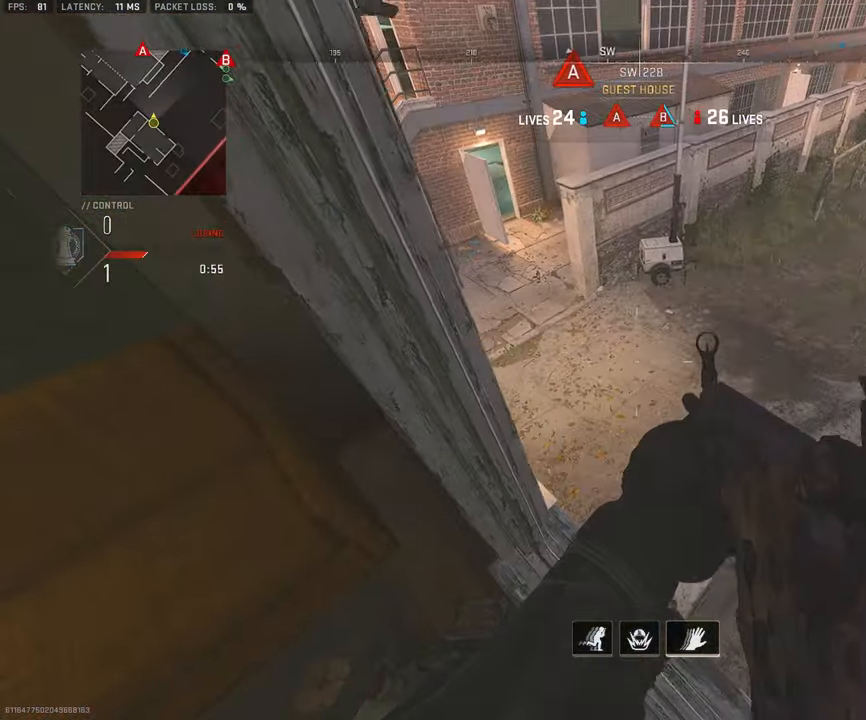
{"buttons": [], "left_stick": "up-left", "right_stick": "down-right", "events": [[83, "right_stick", "down-right"], [133, "left_stick", "center"], [250, "left_stick", "left"], [300, "right_stick", "center"], [467, "right_stick", "down-right"], [500, "left_stick", "up-left"]]}
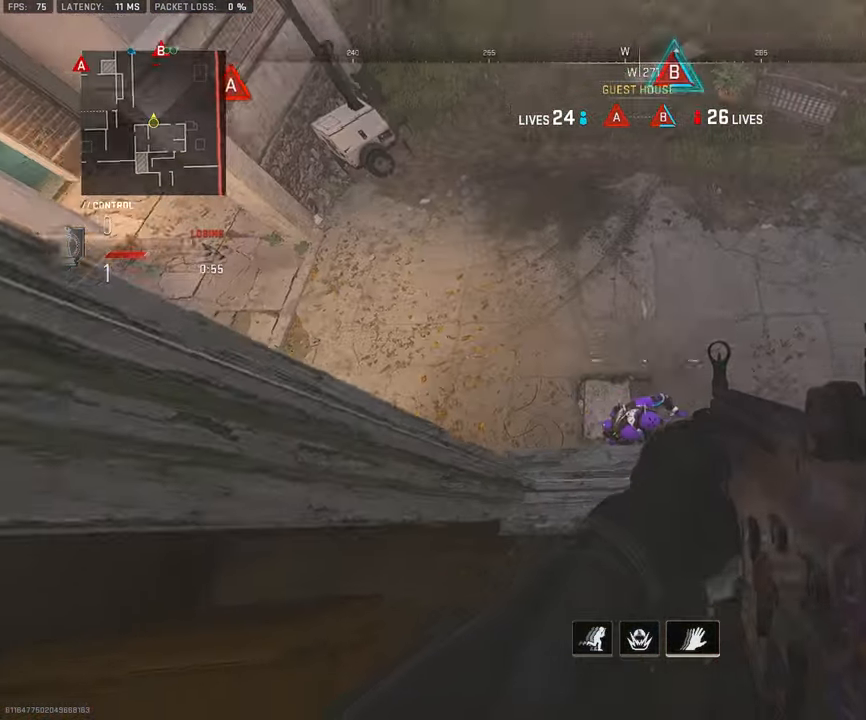
{"buttons": ["L1", "R1"], "left_stick": "down-right", "right_stick": "down", "events": [[167, "right_stick", "center"], [200, "L1", "down"], [217, "R1", "down"], [250, "right_stick", "right"], [300, "left_stick", "center"], [450, "right_stick", "down"], [500, "left_stick", "down-right"]]}
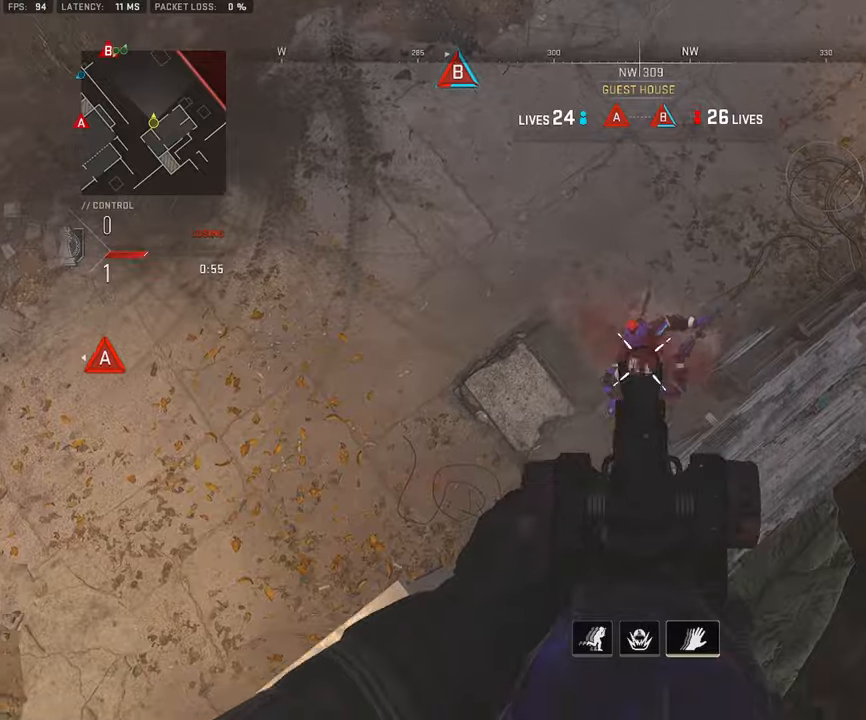
{"buttons": [], "left_stick": "right", "right_stick": "up-left", "events": [[100, "right_stick", "center"], [184, "L1", "up"], [184, "right_stick", "up-left"], [250, "R1", "up"], [250, "left_stick", "down-left"], [367, "left_stick", "right"]]}
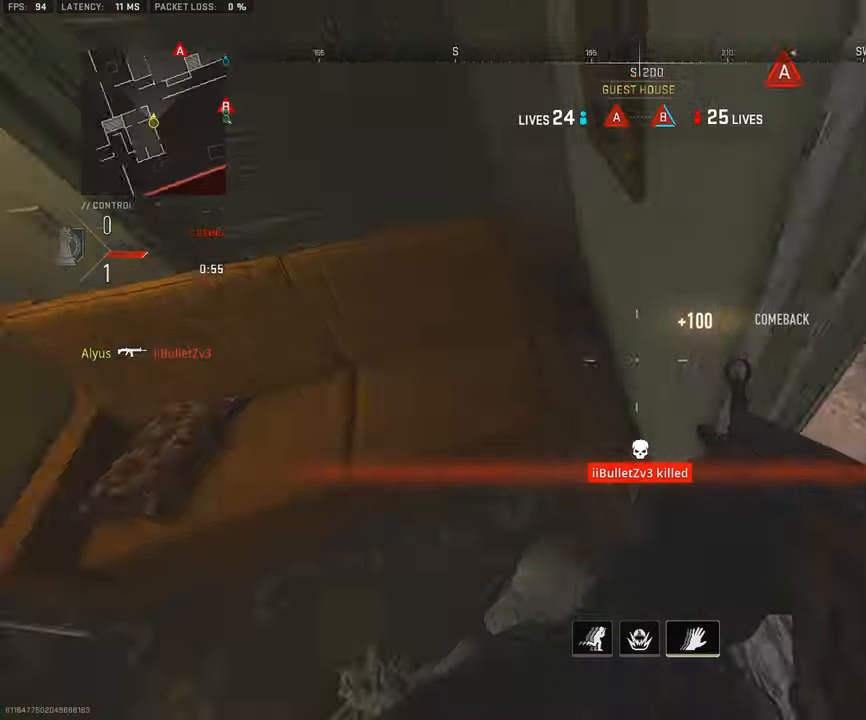
{"buttons": ["L1", "R1"], "left_stick": "down-left", "right_stick": "up", "events": [[67, "right_stick", "center"], [167, "right_stick", "up-right"], [284, "right_stick", "right"], [384, "L1", "down"], [417, "R1", "down"], [417, "left_stick", "down-left"], [467, "right_stick", "up"]]}
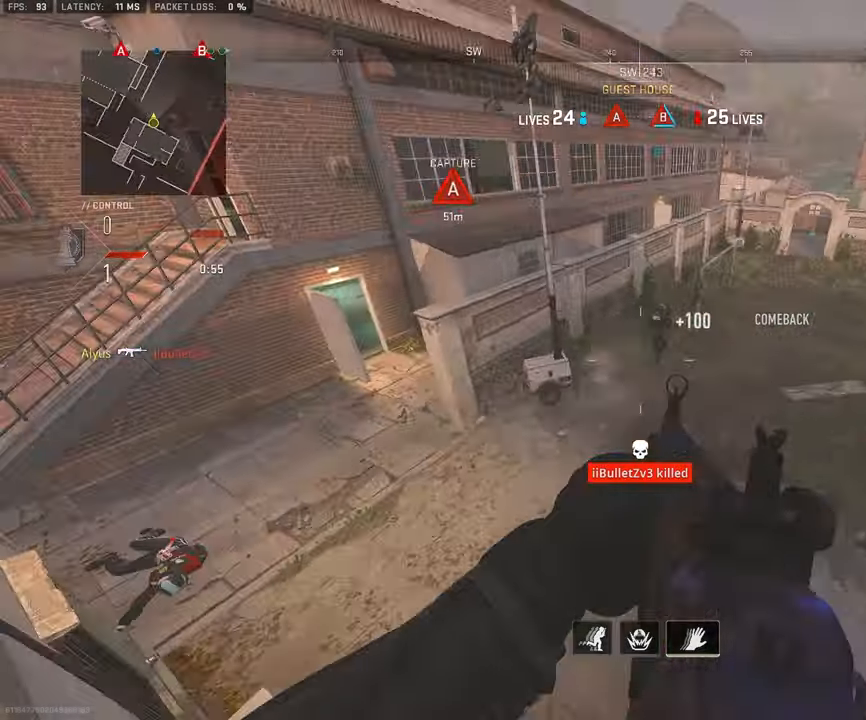
{"buttons": ["L1", "R1"], "left_stick": "down-right", "right_stick": "up", "events": [[84, "right_stick", "up-right"], [117, "left_stick", "down"], [334, "right_stick", "up"], [417, "left_stick", "down-right"]]}
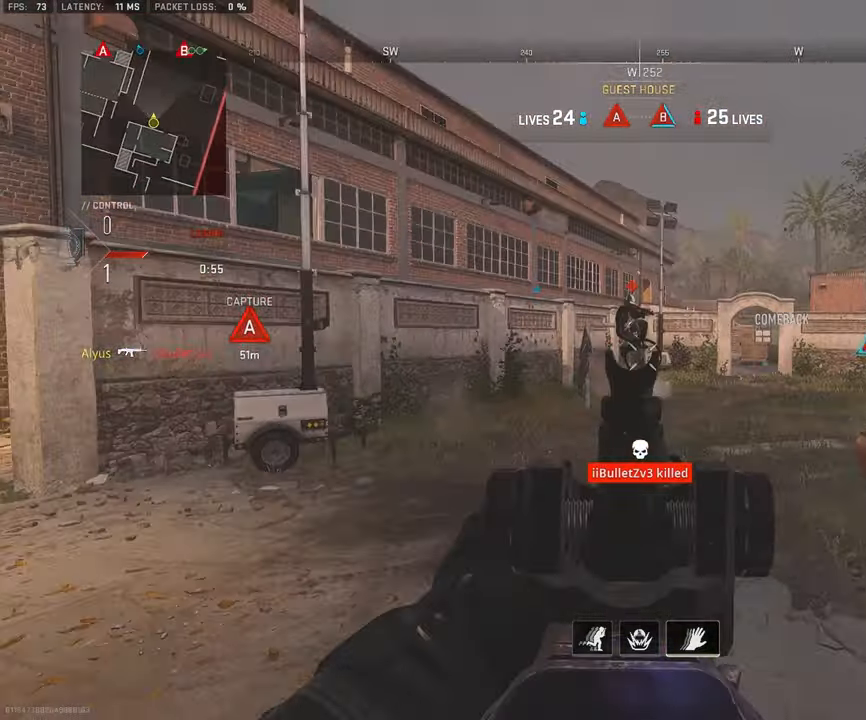
{"buttons": ["L1", "R1"], "left_stick": "right", "right_stick": "down", "events": [[134, "right_stick", "center"], [250, "right_stick", "down"], [284, "left_stick", "down-left"], [450, "left_stick", "center"], [500, "left_stick", "right"]]}
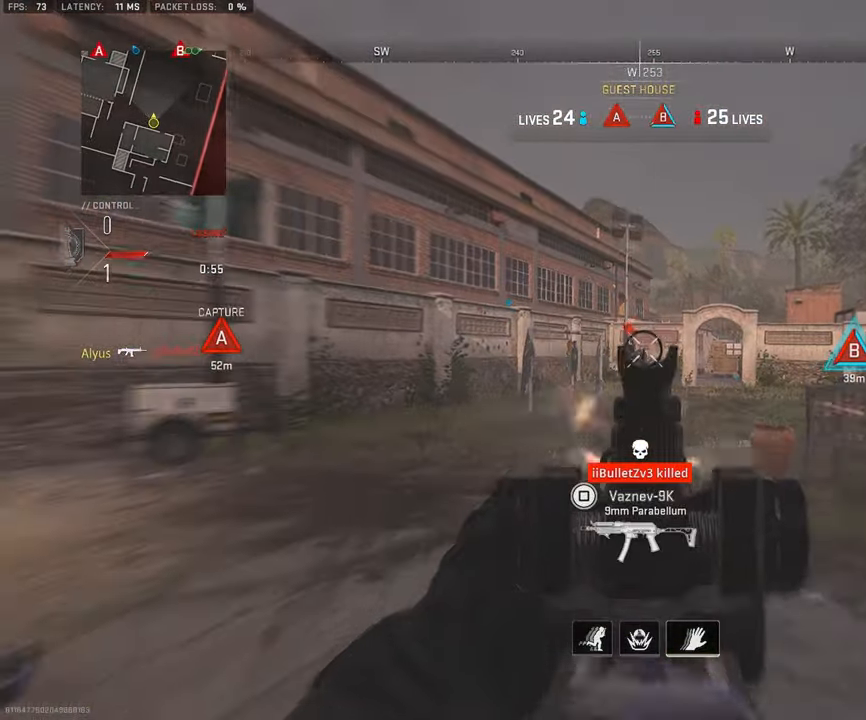
{"buttons": [], "left_stick": "up-left", "right_stick": "left", "events": [[100, "right_stick", "center"], [150, "left_stick", "left"], [384, "L1", "up"], [384, "left_stick", "up-left"], [400, "R1", "up"], [400, "right_stick", "left"]]}
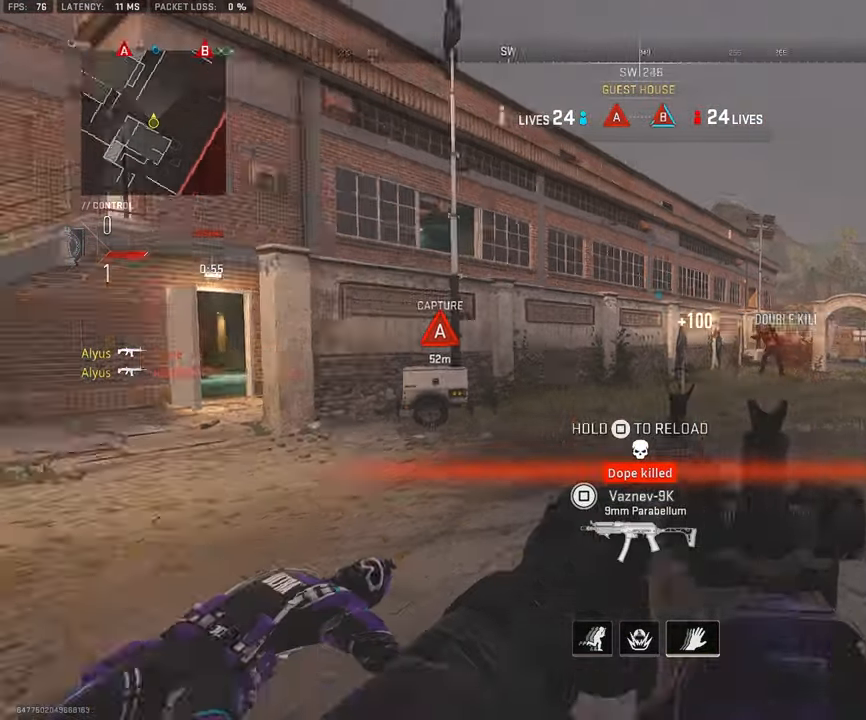
{"buttons": [], "left_stick": "up", "right_stick": "center", "events": [[17, "L3", "down"], [17, "left_stick", "up"], [117, "L3", "up"], [150, "right_stick", "center"], [184, "L3", "down"], [300, "L3", "up"], [367, "L3", "down"], [484, "L3", "up"]]}
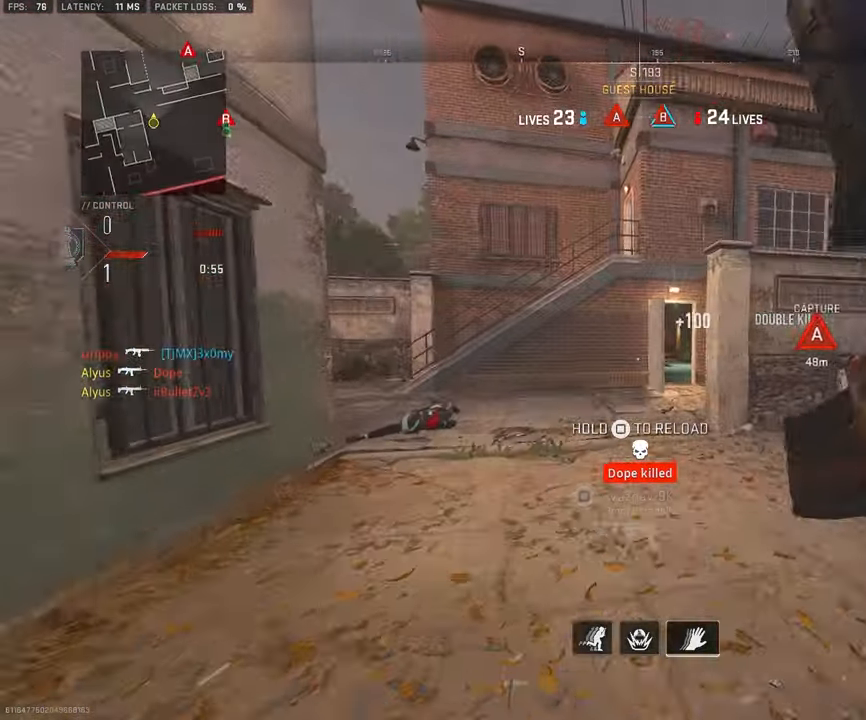
{"buttons": ["CROSS", "SQUARE"], "left_stick": "up", "right_stick": "right", "events": [[34, "right_stick", "left"], [84, "L3", "down"], [184, "CROSS", "down"], [200, "right_stick", "center"], [217, "SQUARE", "down"], [234, "L3", "up"], [484, "right_stick", "right"]]}
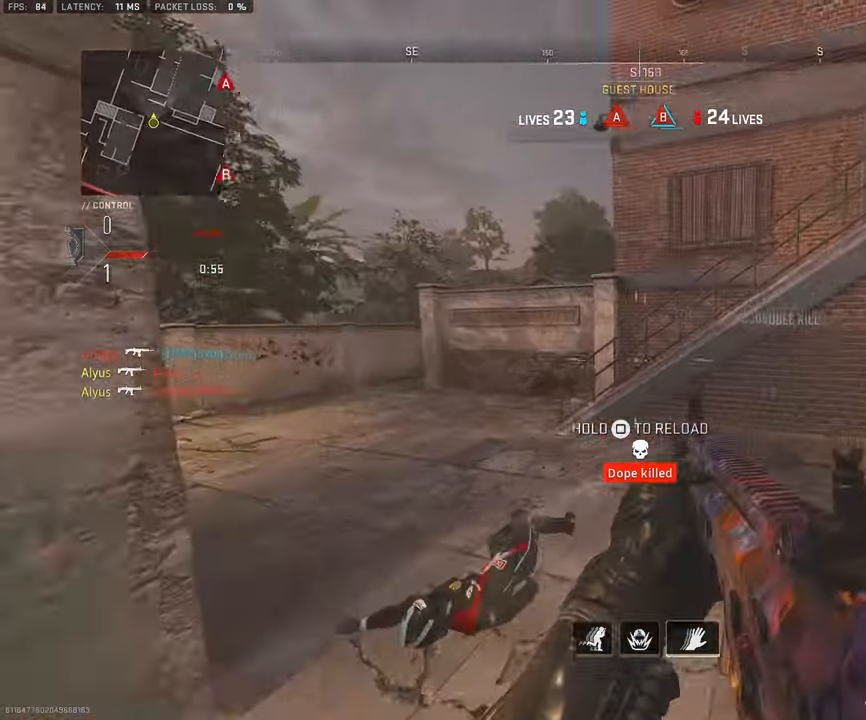
{"buttons": [], "left_stick": "up", "right_stick": "right", "events": [[267, "CROSS", "up"], [267, "right_stick", "center"], [434, "SQUARE", "up"], [500, "right_stick", "right"]]}
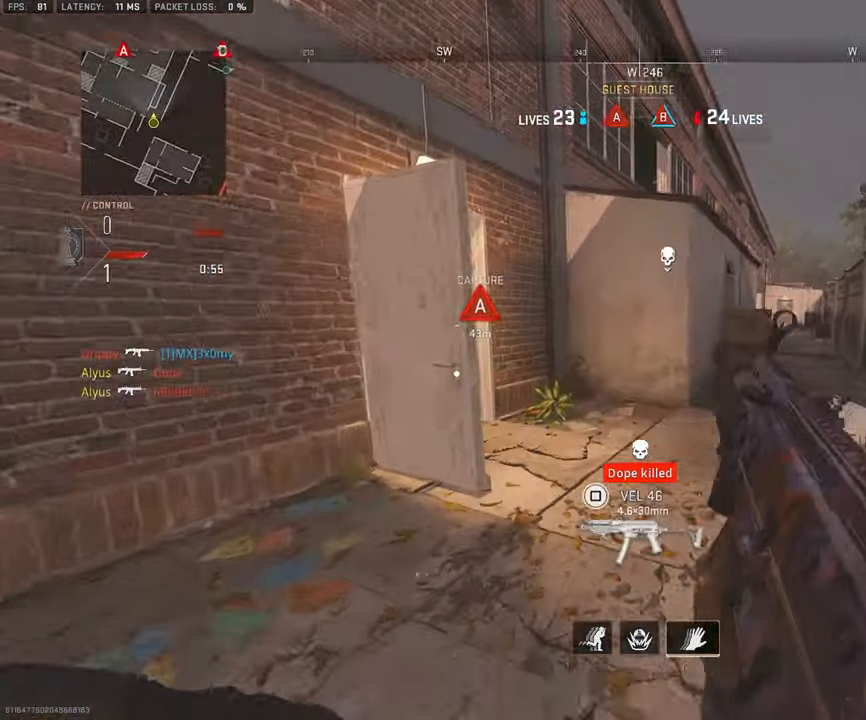
{"buttons": [], "left_stick": "up", "right_stick": "center", "events": [[134, "right_stick", "center"]]}
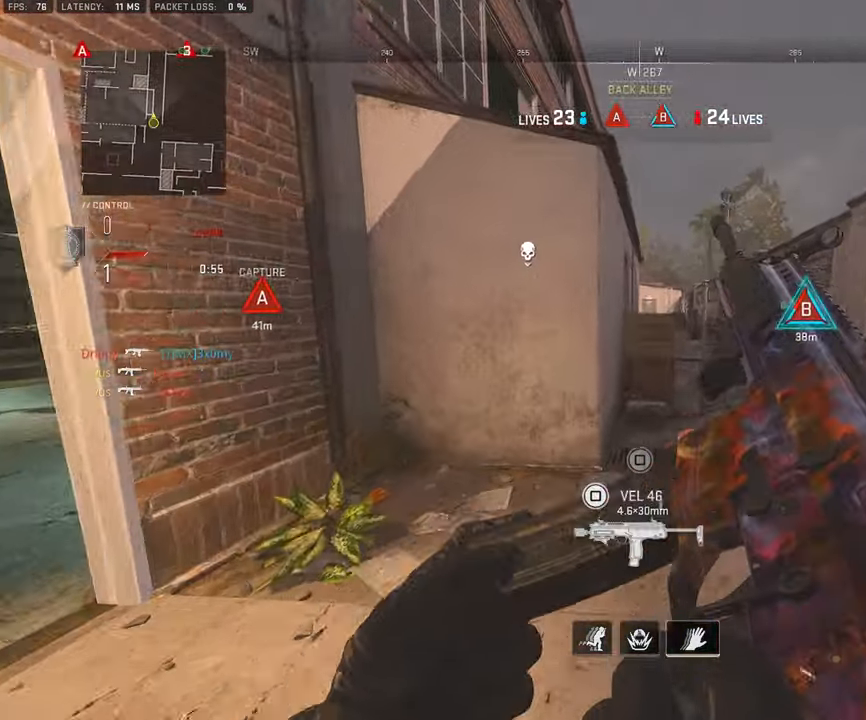
{"buttons": ["L3"], "left_stick": "up-left", "right_stick": "center", "events": [[100, "left_stick", "up-right"], [117, "right_stick", "right"], [234, "right_stick", "center"], [284, "L3", "down"], [300, "left_stick", "up"], [400, "L3", "up"], [417, "left_stick", "up-left"], [484, "L3", "down"]]}
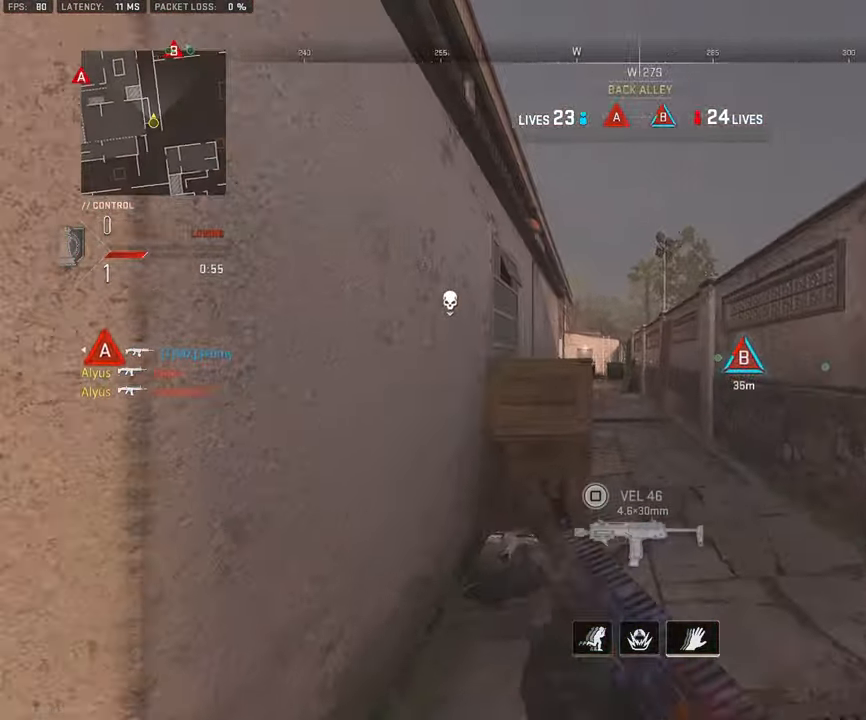
{"buttons": ["CROSS"], "left_stick": "up-left", "right_stick": "center", "events": [[83, "CROSS", "down"], [116, "L3", "up"], [200, "CROSS", "up"], [283, "CROSS", "down"], [283, "L3", "down"], [500, "L3", "up"]]}